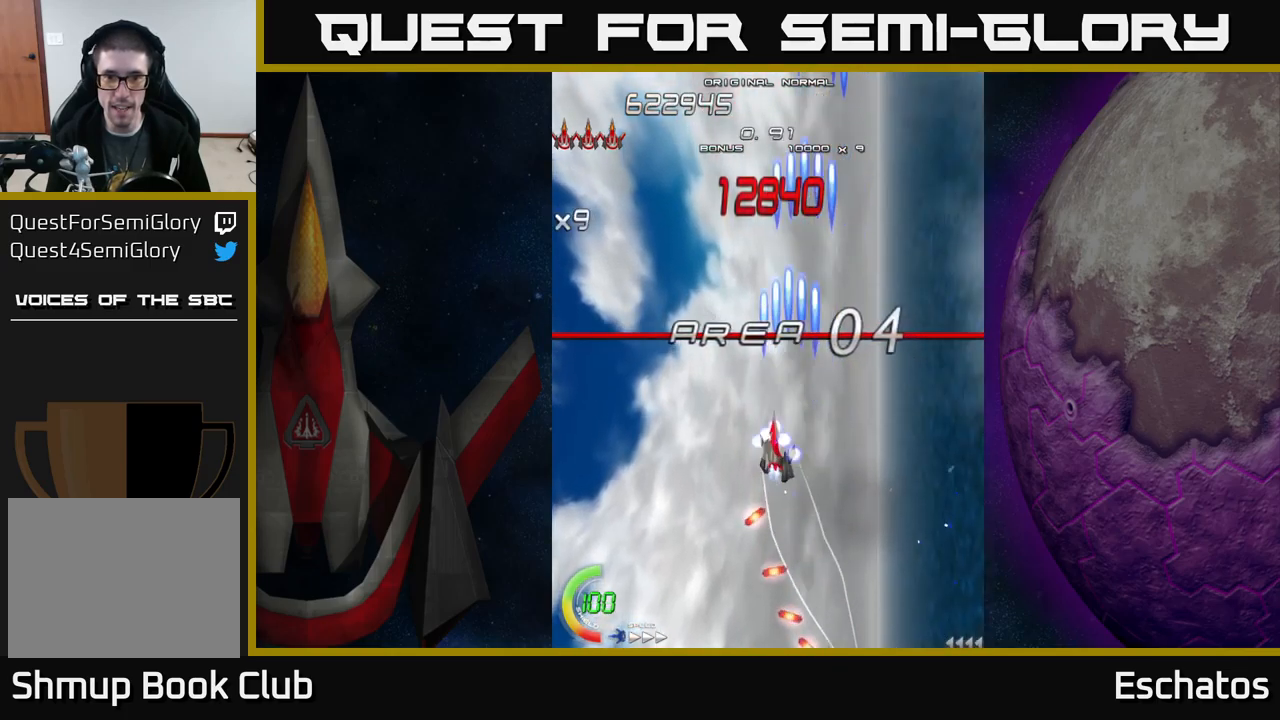
Gameplay with a controller (Xbox layout); each line is a JSON object with the inputs held at the frame after it. "events" lists button and stick changes between this image and that frame as [ms after this image, input, new state], when the widget could be followed in between. Not read: L1.
{"buttons": ["X"], "left_stick": "center", "right_stick": "center", "events": [[50, "DPAD_UP", "up"], [133, "DPAD_LEFT", "up"], [150, "DPAD_RIGHT", "down"], [283, "DPAD_DOWN", "down"], [383, "DPAD_RIGHT", "up"], [400, "DPAD_DOWN", "up"]]}
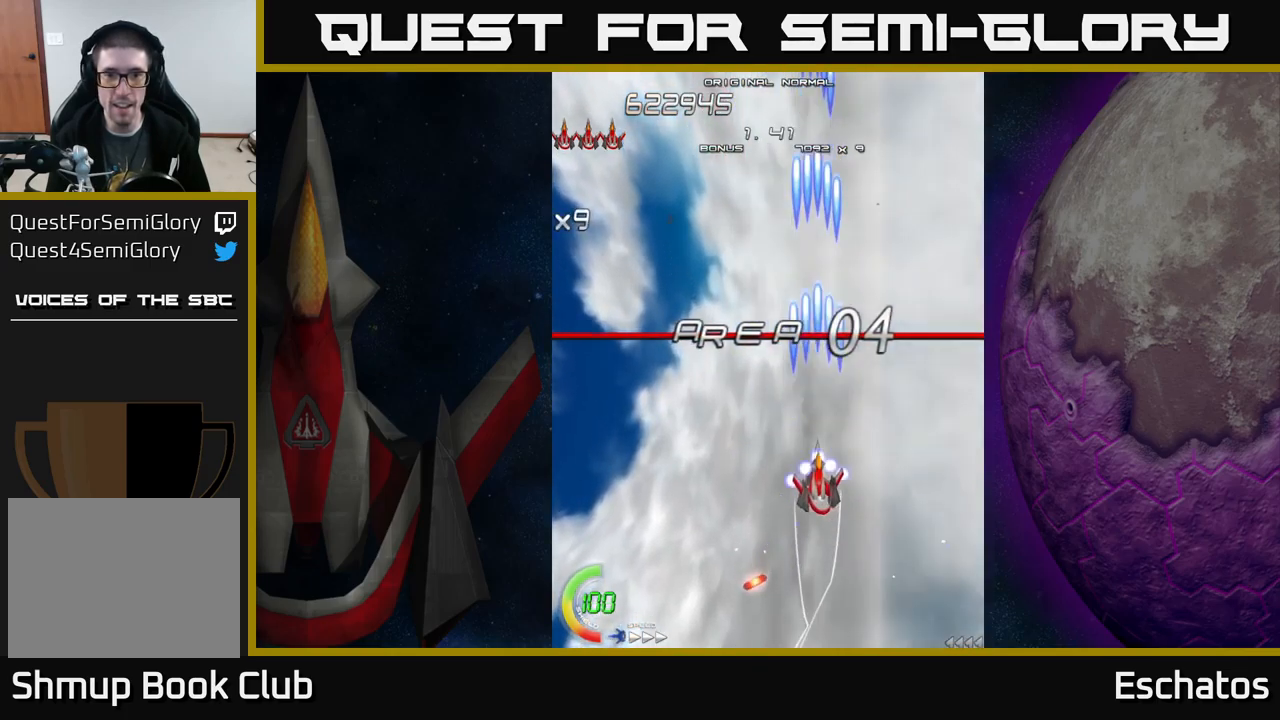
{"buttons": ["X"], "left_stick": "center", "right_stick": "center", "events": []}
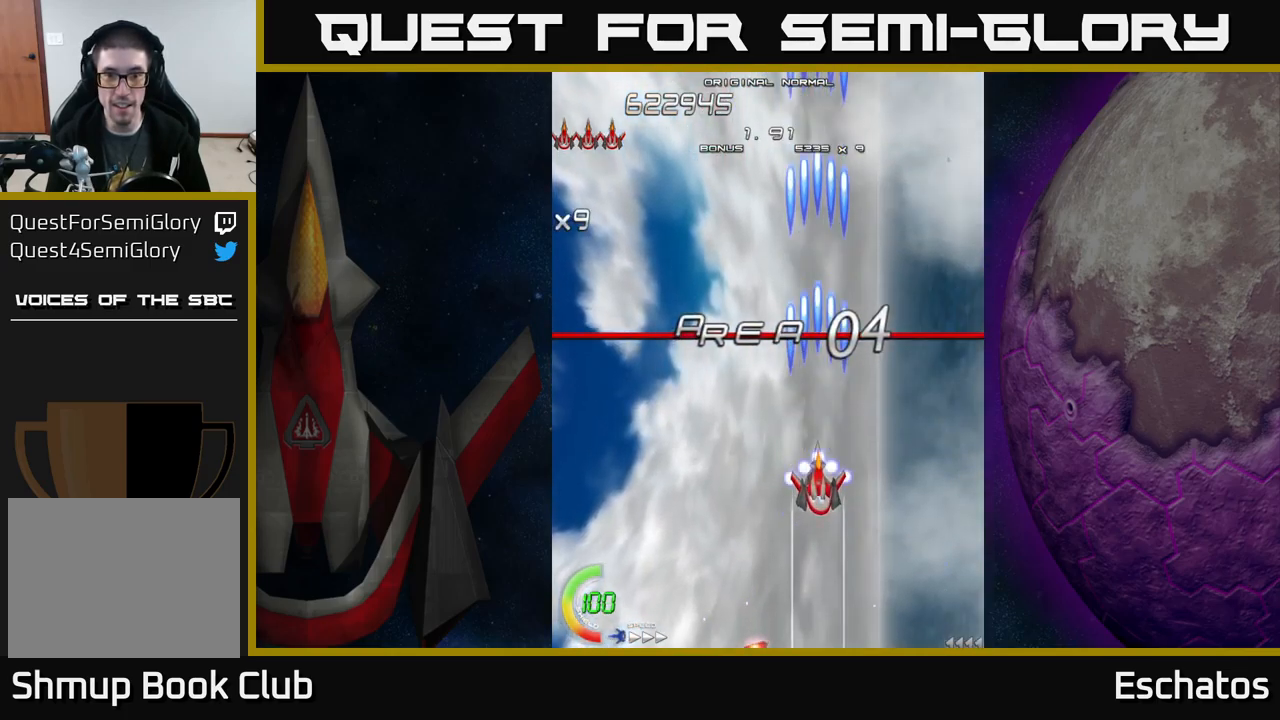
{"buttons": ["X"], "left_stick": "center", "right_stick": "center", "events": []}
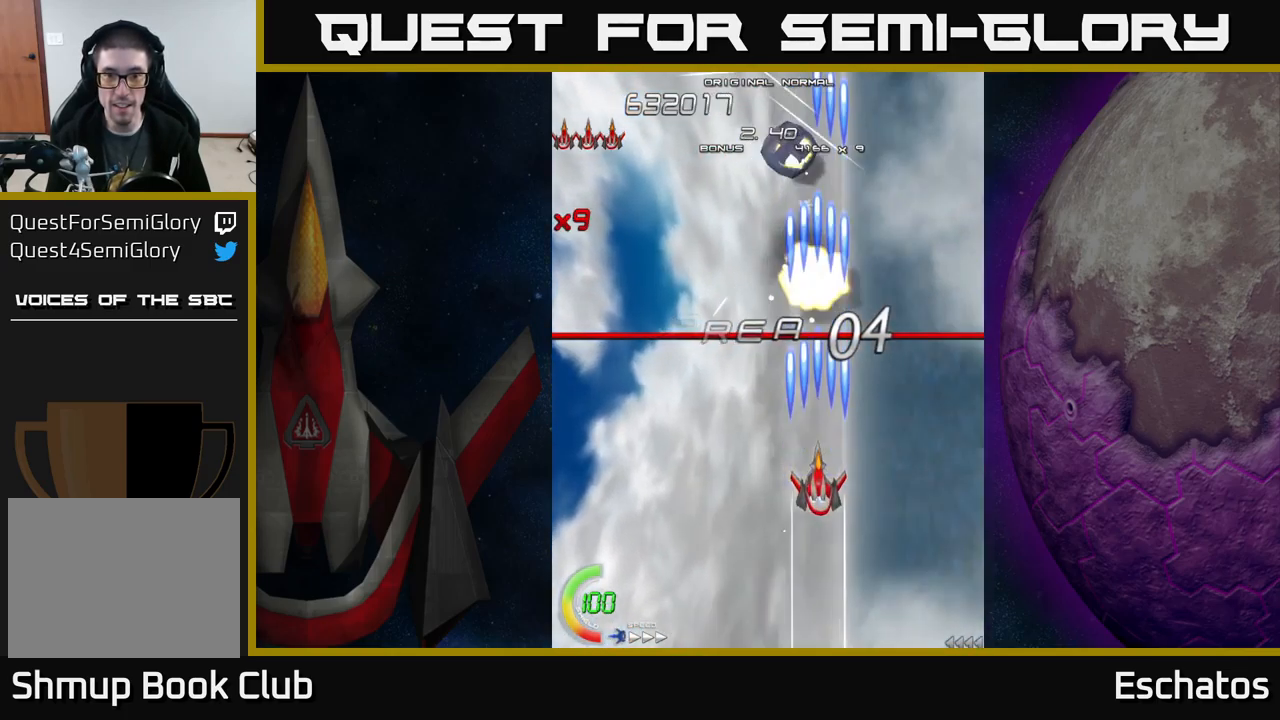
{"buttons": ["A", "X", "DPAD_UP", "DPAD_LEFT"], "left_stick": "center", "right_stick": "center", "events": [[67, "DPAD_UP", "down"], [117, "DPAD_RIGHT", "down"], [200, "DPAD_UP", "up"], [250, "DPAD_RIGHT", "up"], [350, "DPAD_LEFT", "down"], [417, "DPAD_UP", "down"], [483, "A", "down"]]}
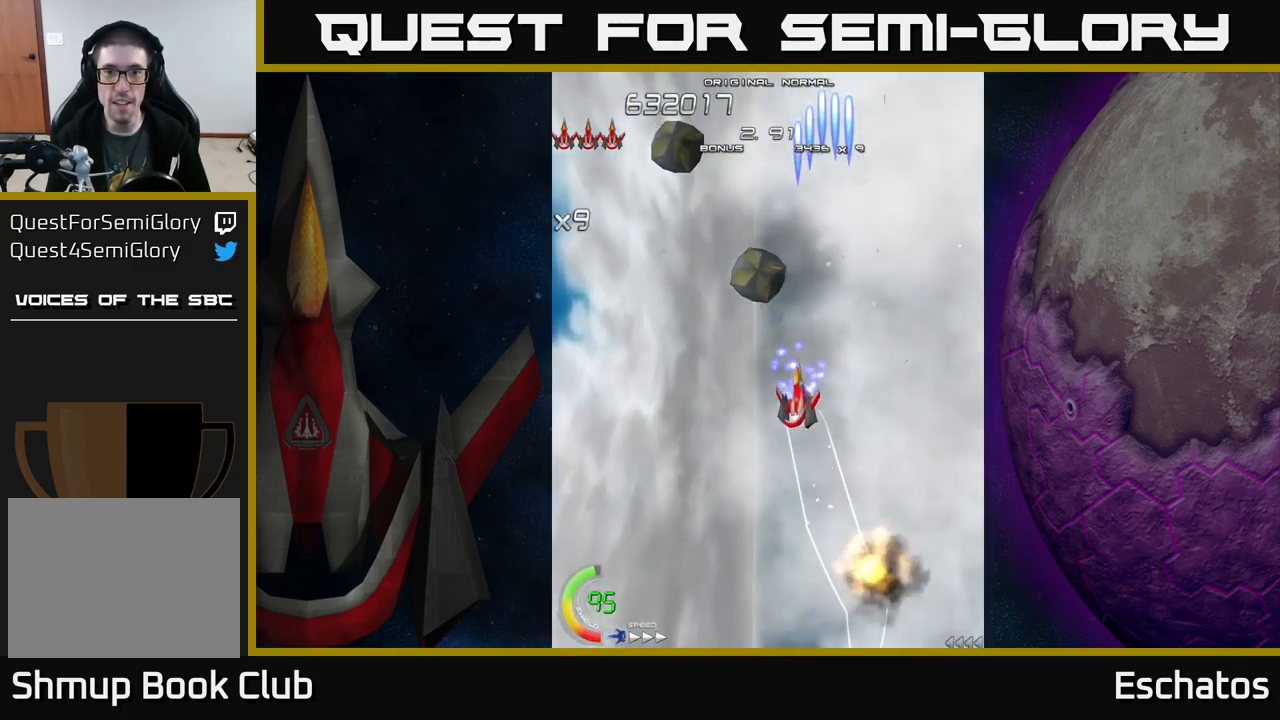
{"buttons": ["A", "DPAD_DOWN"], "left_stick": "center", "right_stick": "center"}
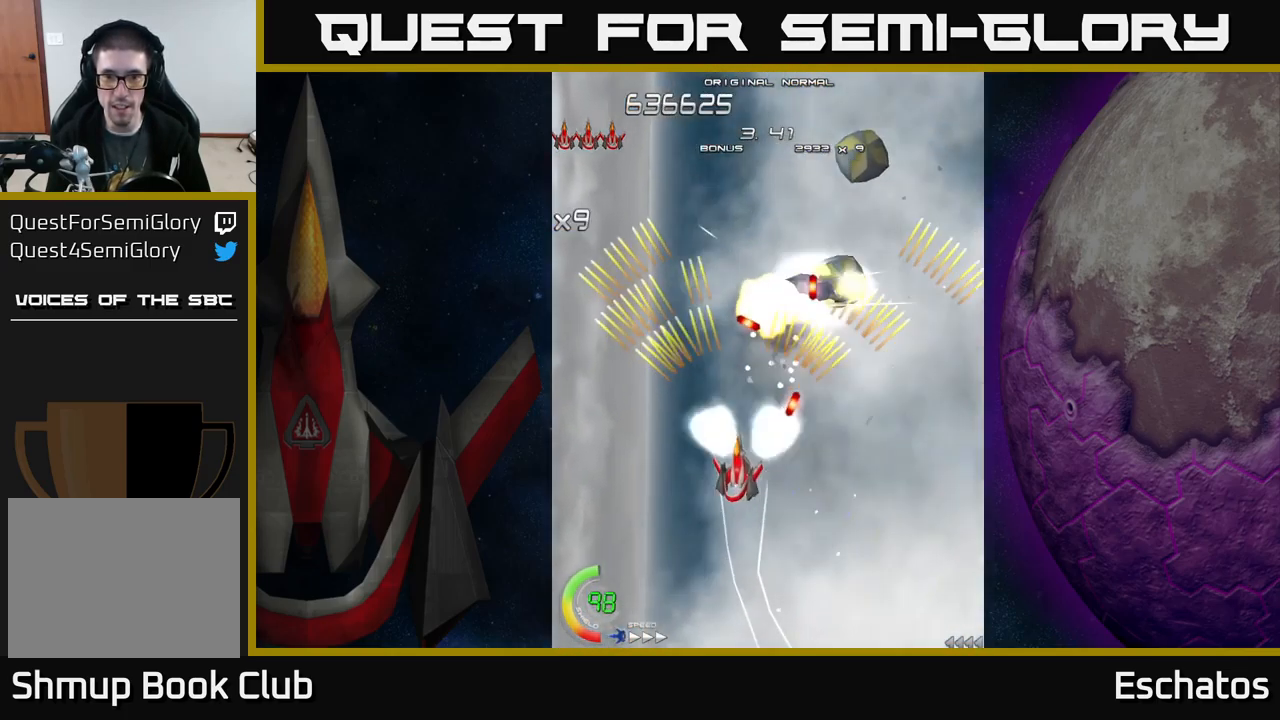
{"buttons": ["A"], "left_stick": "center", "right_stick": "center", "events": [[17, "DPAD_LEFT", "down"], [100, "DPAD_DOWN", "up"], [150, "DPAD_UP", "down"], [183, "DPAD_LEFT", "up"], [417, "DPAD_UP", "up"]]}
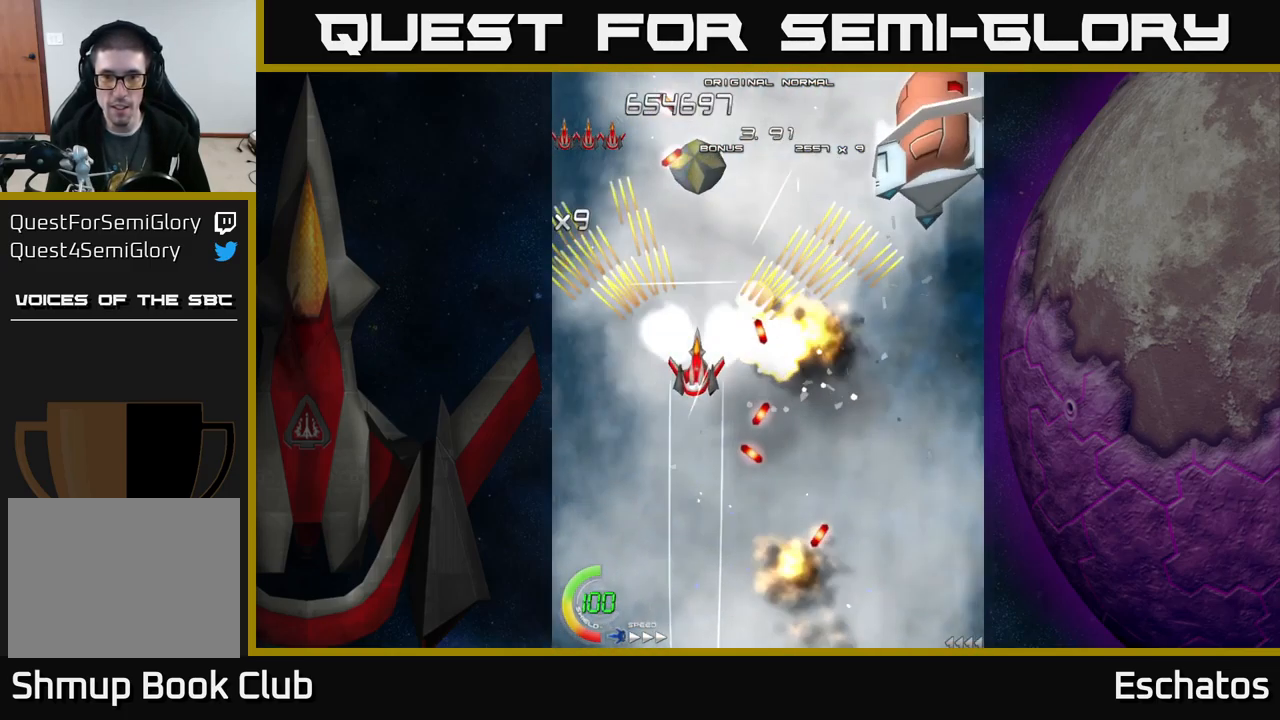
{"buttons": ["A", "DPAD_UP"], "left_stick": "center", "right_stick": "center", "events": [[117, "DPAD_DOWN", "down"], [167, "DPAD_DOWN", "up"], [167, "DPAD_LEFT", "down"], [283, "DPAD_LEFT", "up"], [483, "DPAD_UP", "down"]]}
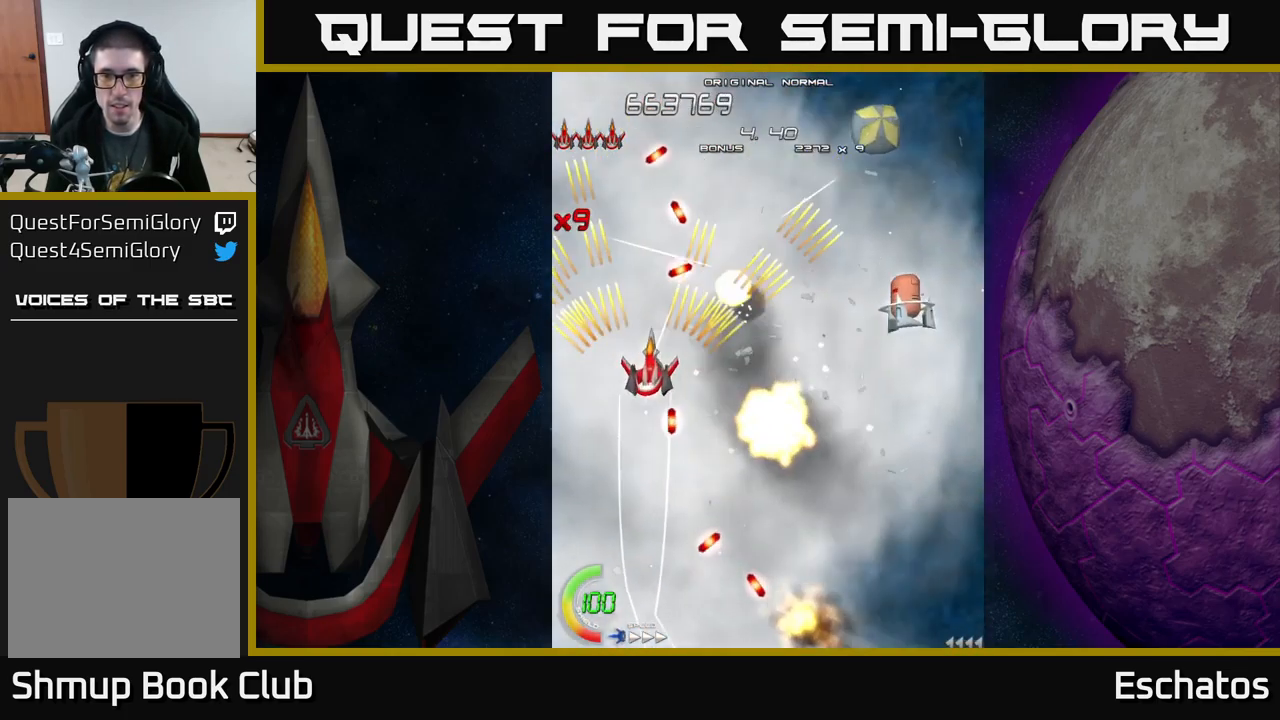
{"buttons": ["A", "DPAD_RIGHT"], "left_stick": "center", "right_stick": "center", "events": [[33, "DPAD_RIGHT", "down"], [50, "DPAD_UP", "up"], [133, "DPAD_DOWN", "down"], [267, "DPAD_DOWN", "up"]]}
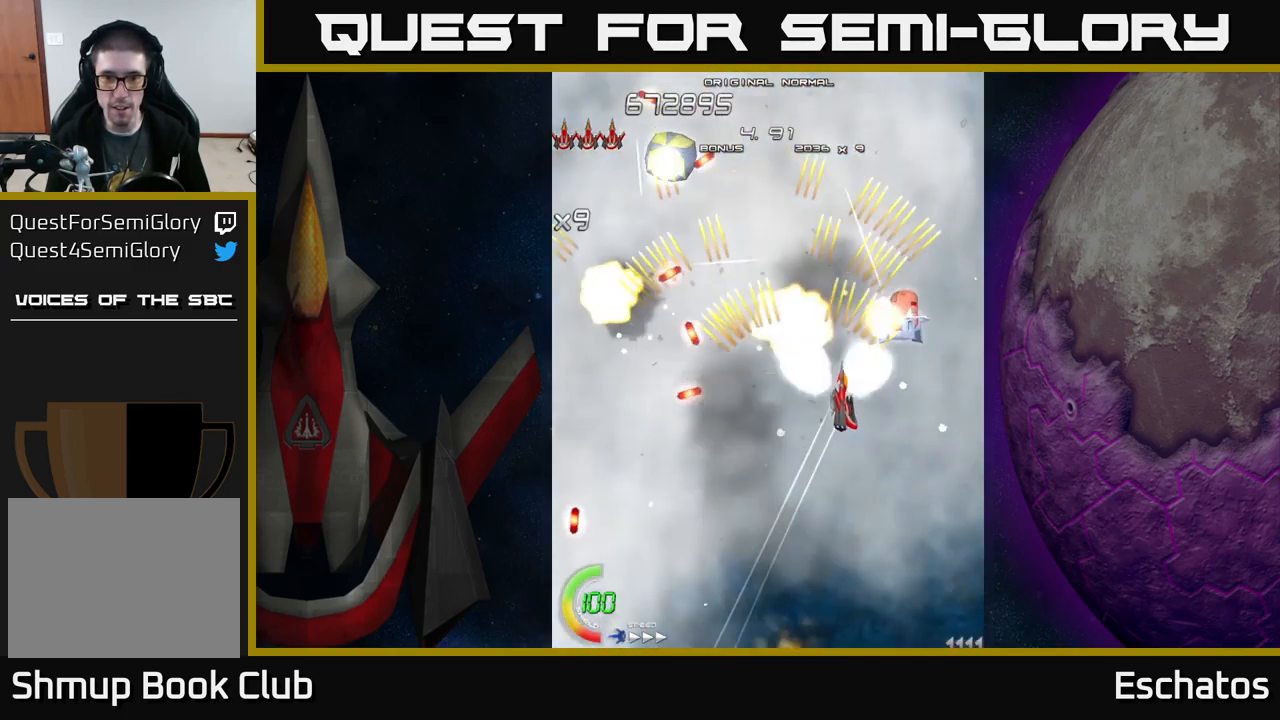
{"buttons": ["A", "DPAD_UP", "DPAD_LEFT"], "left_stick": "center", "right_stick": "center", "events": [[33, "DPAD_RIGHT", "up"], [67, "DPAD_LEFT", "down"], [250, "DPAD_DOWN", "down"], [317, "DPAD_LEFT", "up"], [350, "DPAD_RIGHT", "down"], [367, "DPAD_DOWN", "up"], [417, "DPAD_UP", "down"], [434, "DPAD_RIGHT", "up"], [500, "DPAD_LEFT", "down"]]}
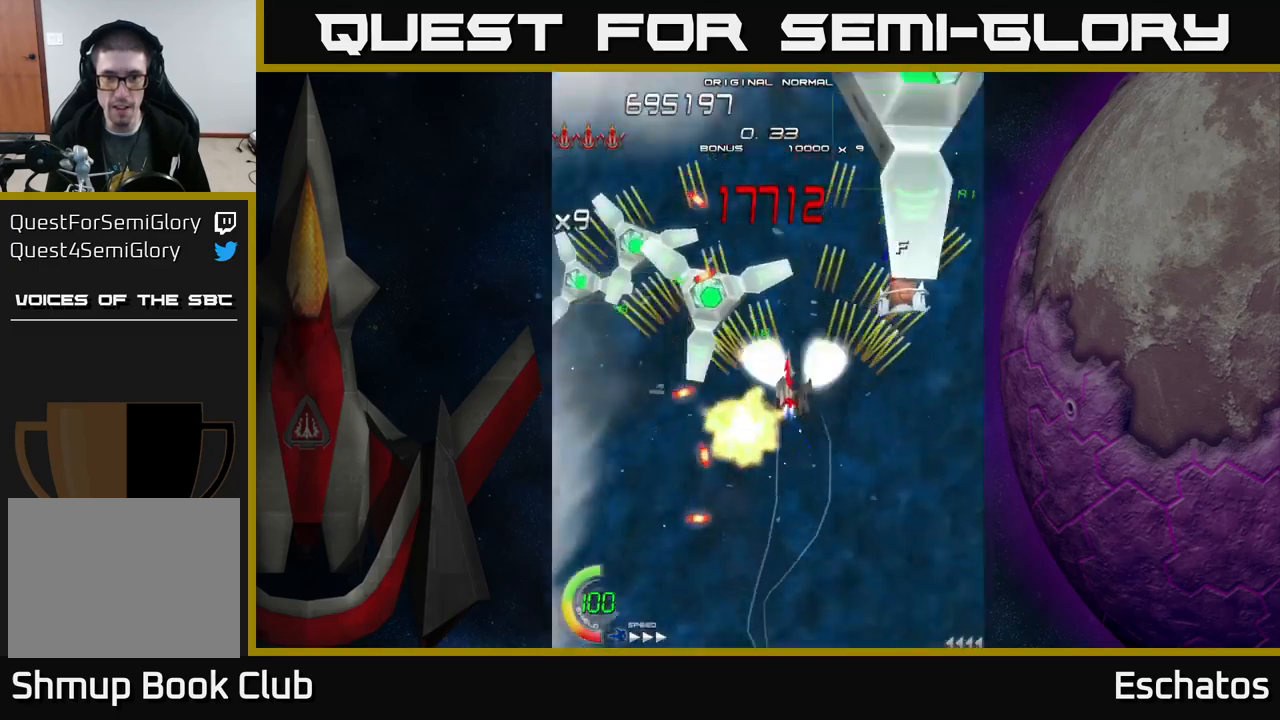
{"buttons": ["A", "DPAD_UP"], "left_stick": "center", "right_stick": "center", "events": [[67, "DPAD_UP", "up"], [84, "DPAD_LEFT", "up"], [117, "DPAD_RIGHT", "down"], [217, "DPAD_DOWN", "down"], [234, "DPAD_RIGHT", "up"], [267, "DPAD_LEFT", "down"], [400, "DPAD_DOWN", "up"], [434, "DPAD_UP", "down"], [450, "DPAD_LEFT", "up"]]}
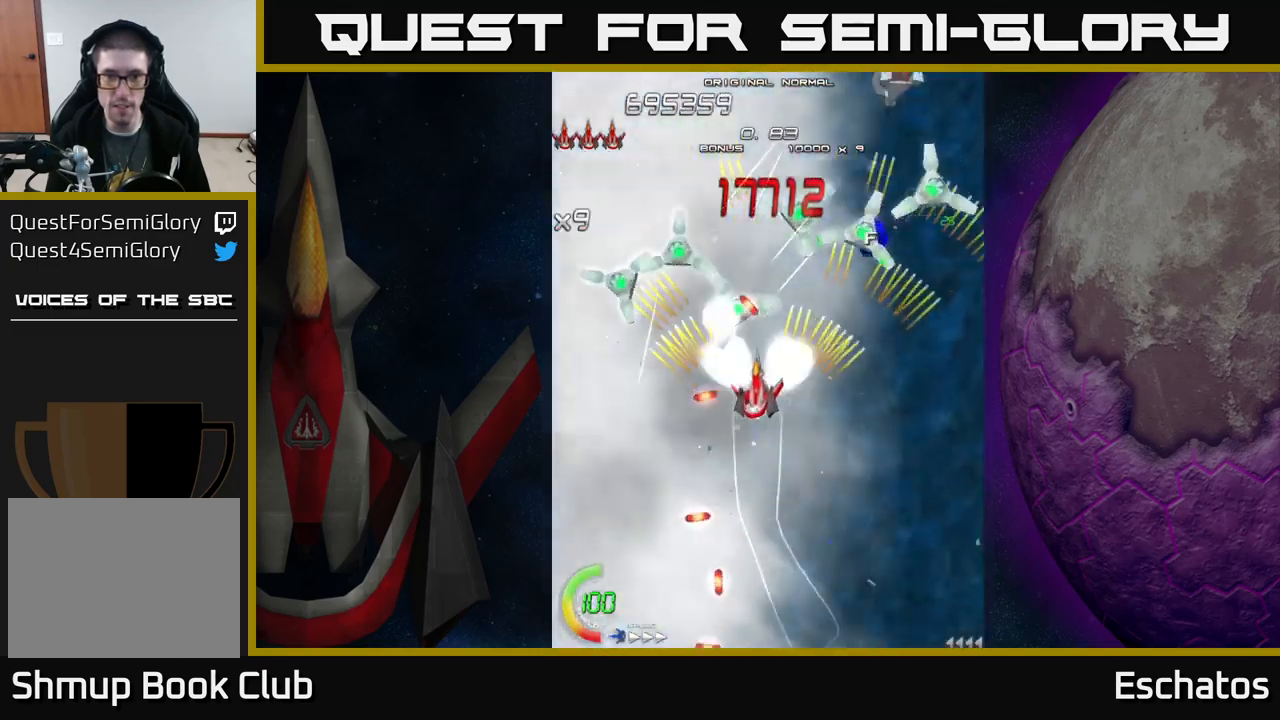
{"buttons": ["A", "DPAD_DOWN", "DPAD_RIGHT"], "left_stick": "center", "right_stick": "center", "events": [[50, "DPAD_UP", "up"], [84, "DPAD_DOWN", "down"], [100, "DPAD_RIGHT", "down"], [150, "DPAD_DOWN", "up"], [250, "DPAD_RIGHT", "up"], [284, "DPAD_LEFT", "down"], [350, "DPAD_DOWN", "down"], [367, "DPAD_LEFT", "up"], [384, "DPAD_RIGHT", "down"]]}
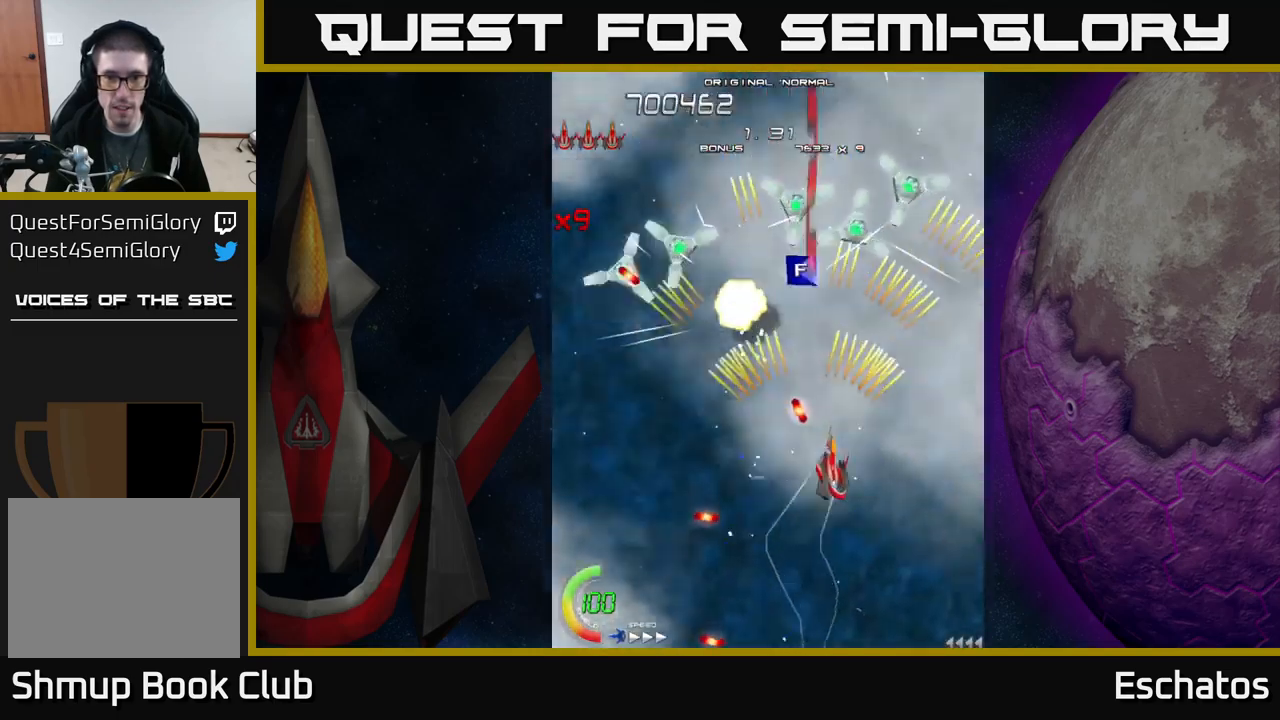
{"buttons": ["X", "DPAD_DOWN", "DPAD_LEFT"], "left_stick": "center", "right_stick": "center", "events": [[34, "DPAD_DOWN", "up"], [84, "DPAD_UP", "down"], [117, "DPAD_RIGHT", "up"], [184, "DPAD_LEFT", "down"], [284, "X", "down"], [300, "DPAD_UP", "up"], [317, "A", "up"], [417, "DPAD_DOWN", "down"]]}
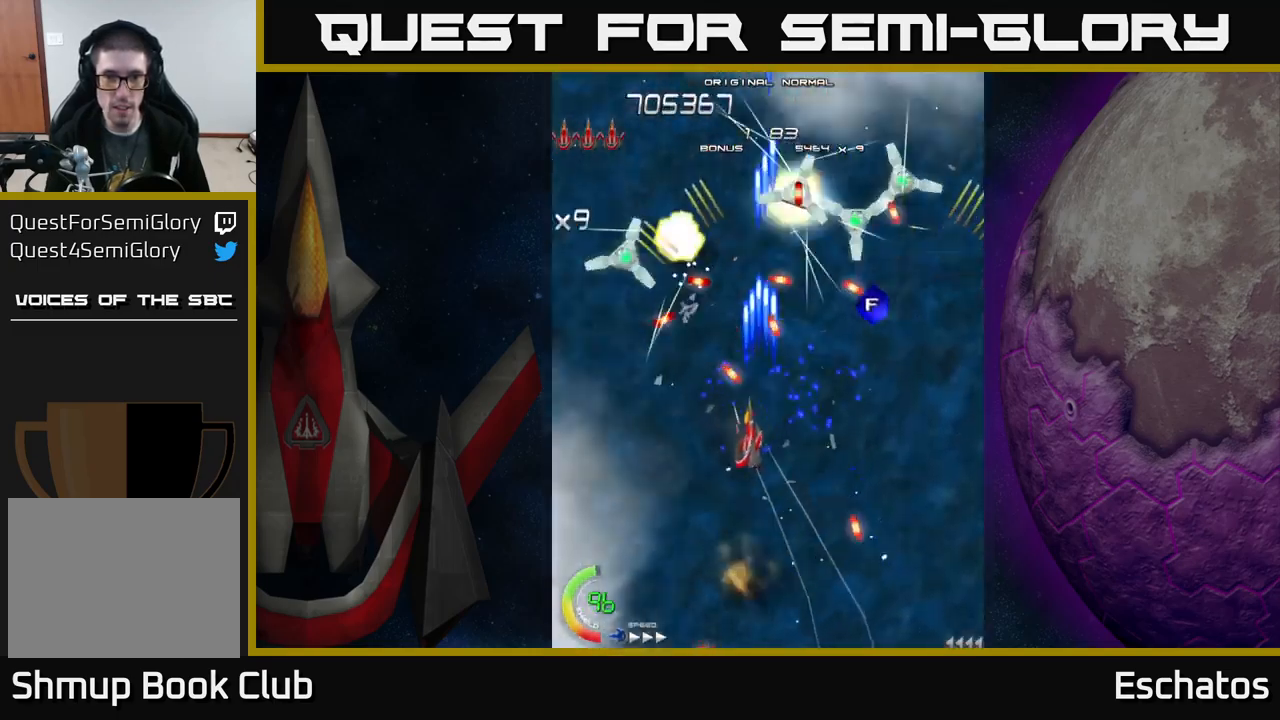
{"buttons": ["X", "DPAD_RIGHT"], "left_stick": "center", "right_stick": "center", "events": [[100, "DPAD_DOWN", "up"], [434, "DPAD_LEFT", "up"], [450, "DPAD_RIGHT", "down"]]}
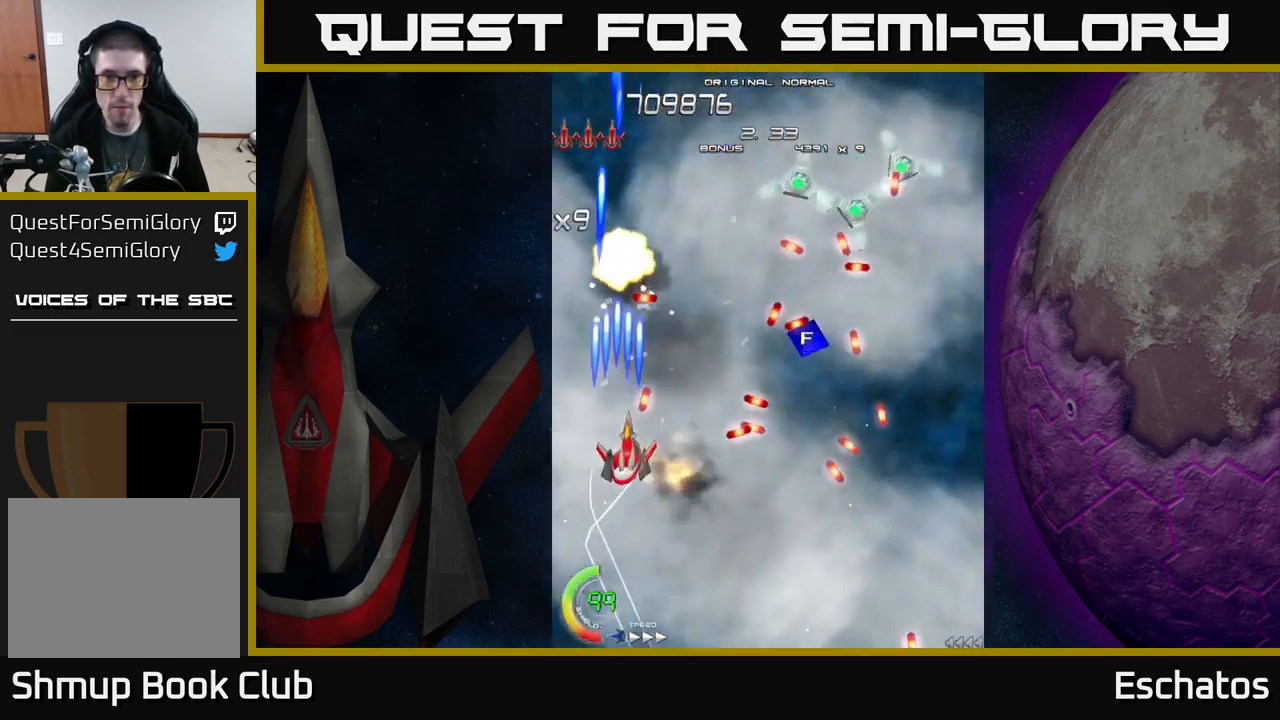
{"buttons": ["A", "DPAD_DOWN", "DPAD_LEFT"], "left_stick": "center", "right_stick": "center", "events": [[167, "A", "down"], [184, "DPAD_UP", "down"], [217, "X", "up"], [300, "DPAD_RIGHT", "up"], [317, "DPAD_UP", "up"], [334, "DPAD_DOWN", "down"], [334, "DPAD_LEFT", "down"]]}
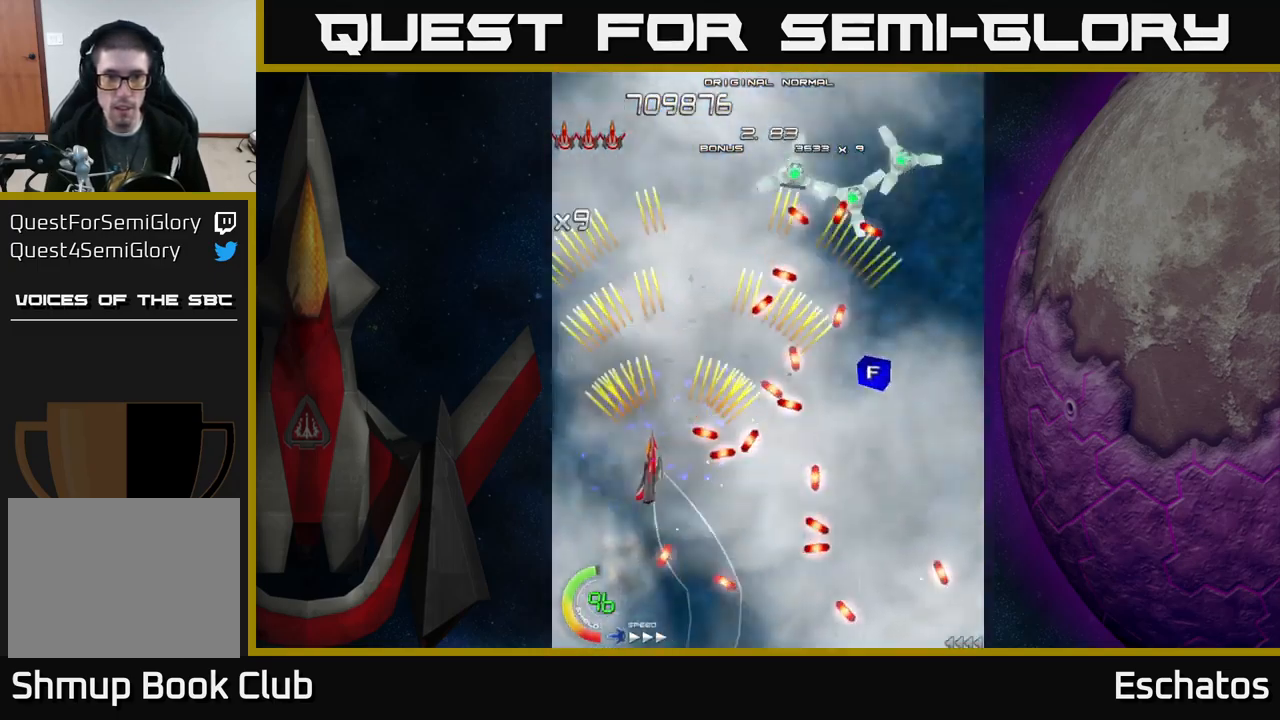
{"buttons": ["A", "DPAD_LEFT"], "left_stick": "center", "right_stick": "center", "events": [[17, "DPAD_DOWN", "up"], [67, "DPAD_UP", "down"], [100, "DPAD_LEFT", "up"], [284, "DPAD_RIGHT", "down"], [334, "DPAD_UP", "up"], [384, "DPAD_RIGHT", "up"], [417, "DPAD_LEFT", "down"]]}
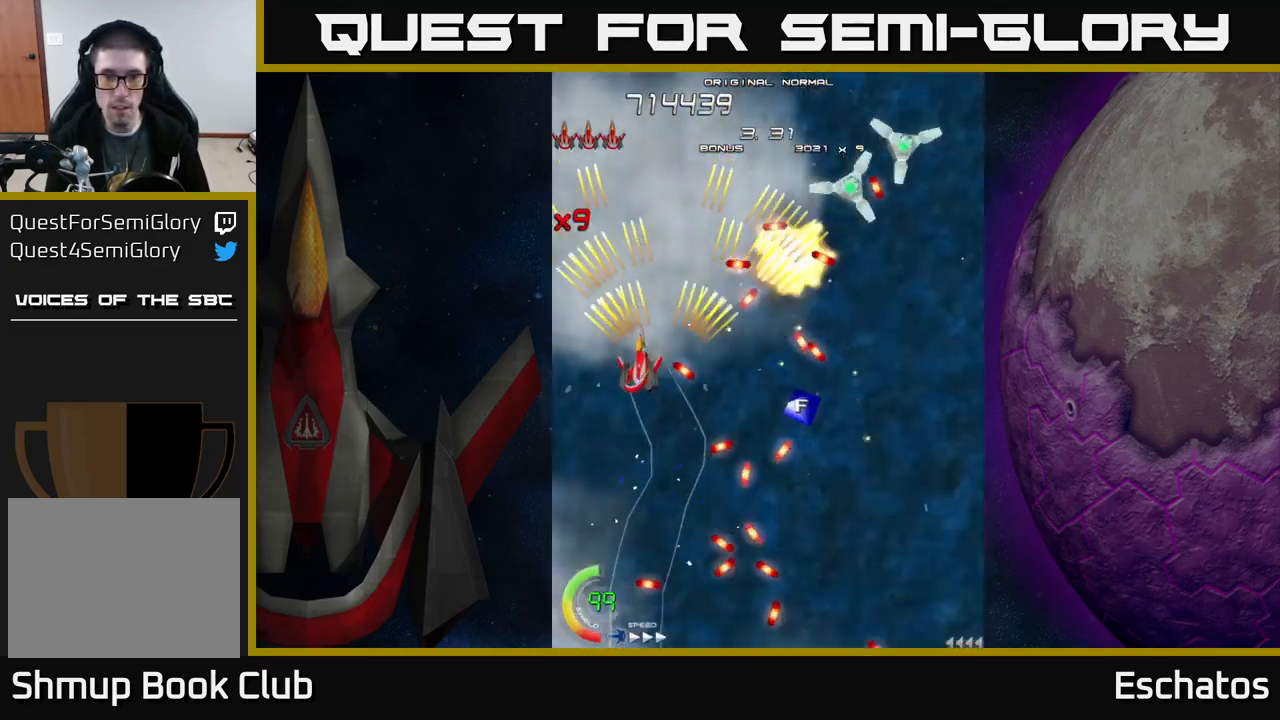
{"buttons": ["A", "DPAD_UP"], "left_stick": "center", "right_stick": "center", "events": [[117, "DPAD_LEFT", "up"], [384, "DPAD_UP", "down"]]}
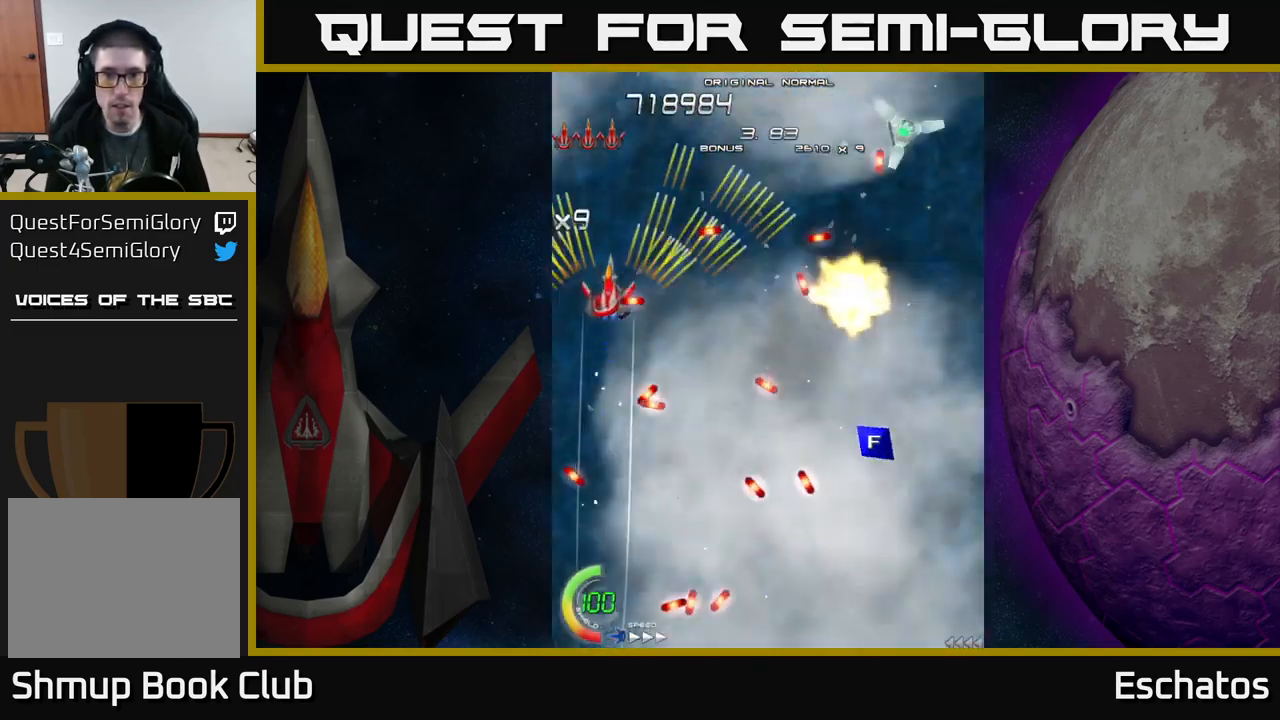
{"buttons": ["A", "DPAD_DOWN", "DPAD_RIGHT"], "left_stick": "center", "right_stick": "center", "events": [[300, "DPAD_RIGHT", "down"], [317, "DPAD_UP", "up"], [350, "DPAD_DOWN", "down"], [384, "DPAD_RIGHT", "up"], [434, "DPAD_RIGHT", "down"]]}
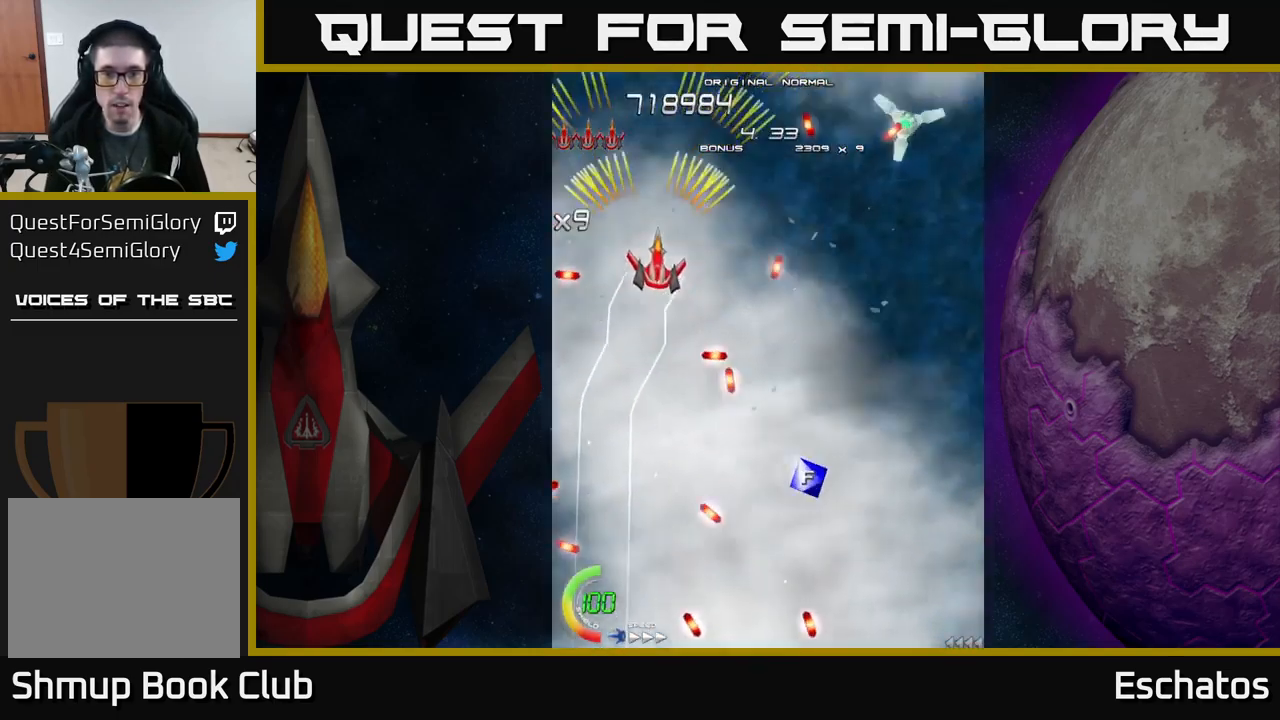
{"buttons": ["A", "DPAD_RIGHT"], "left_stick": "center", "right_stick": "center", "events": [[17, "DPAD_RIGHT", "up"], [100, "DPAD_RIGHT", "down"], [434, "DPAD_DOWN", "up"]]}
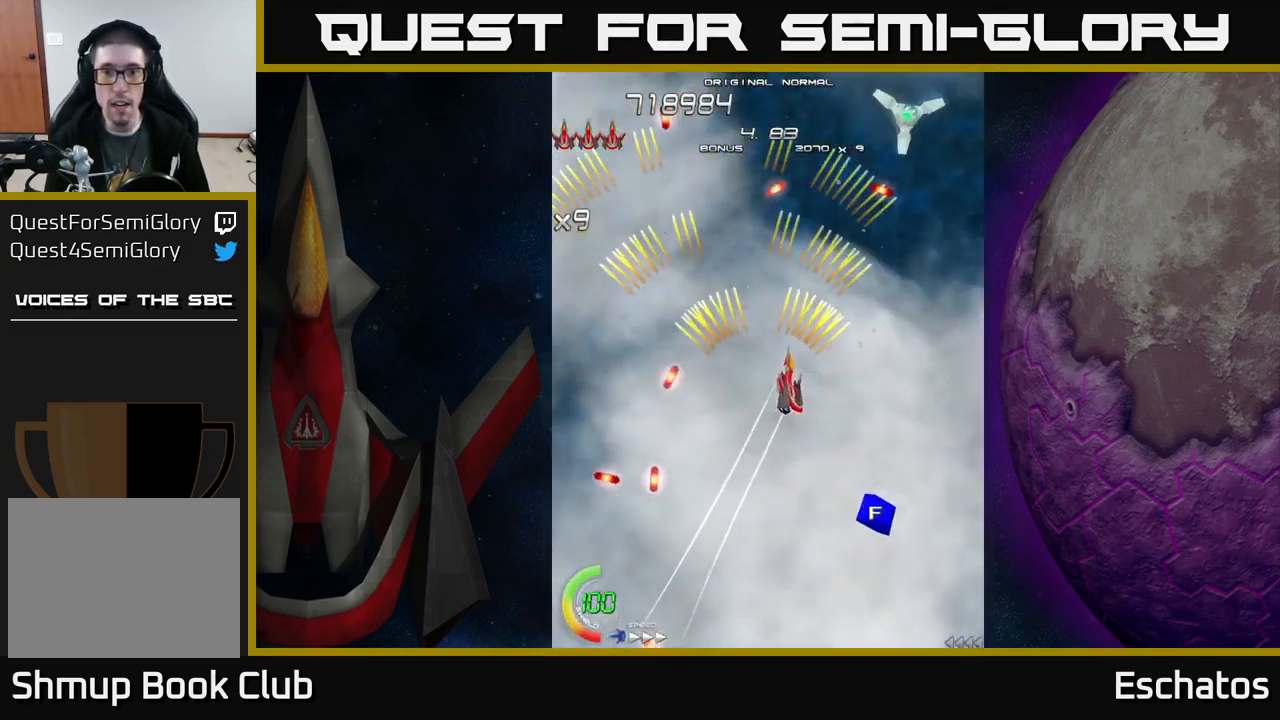
{"buttons": ["X", "DPAD_DOWN"], "left_stick": "center", "right_stick": "center", "events": [[84, "X", "down"], [134, "DPAD_DOWN", "down"], [184, "A", "up"], [251, "DPAD_DOWN", "up"], [384, "DPAD_DOWN", "down"], [467, "DPAD_RIGHT", "up"]]}
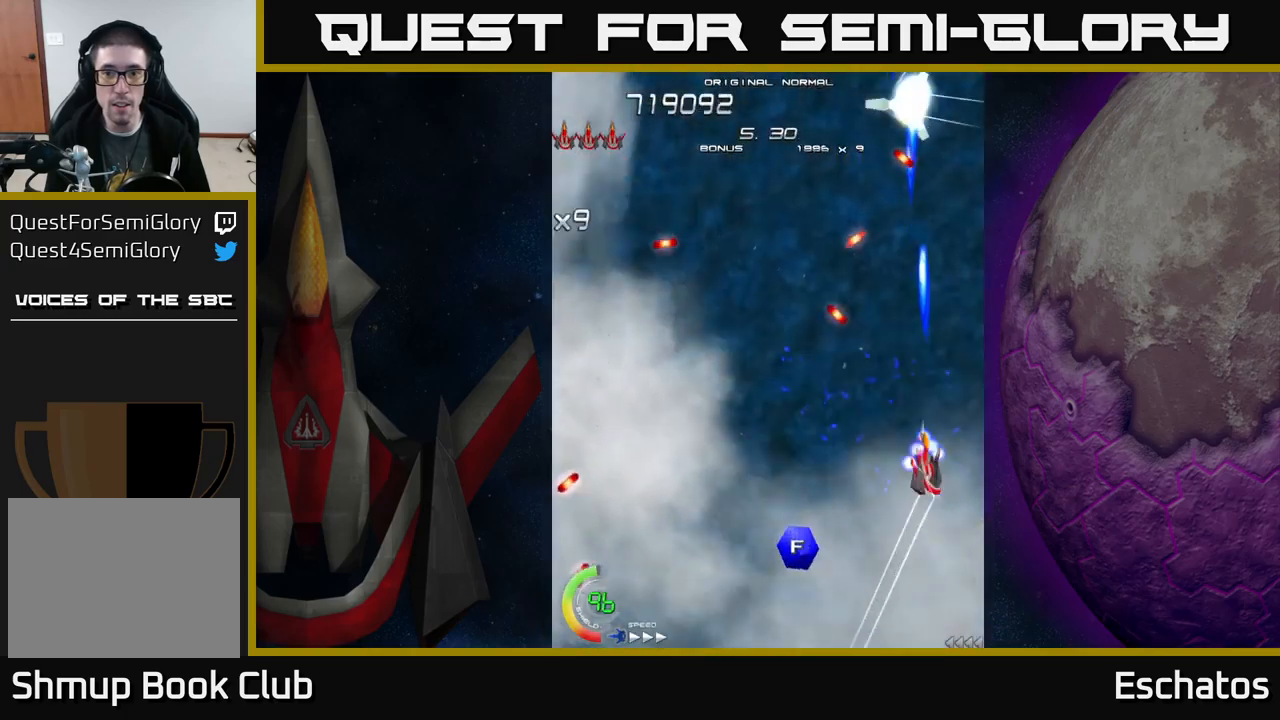
{"buttons": ["X", "DPAD_LEFT"], "left_stick": "center", "right_stick": "center", "events": [[33, "DPAD_LEFT", "down"], [117, "DPAD_LEFT", "up"], [150, "DPAD_RIGHT", "down"], [200, "DPAD_RIGHT", "up"], [267, "DPAD_LEFT", "down"], [450, "DPAD_DOWN", "up"]]}
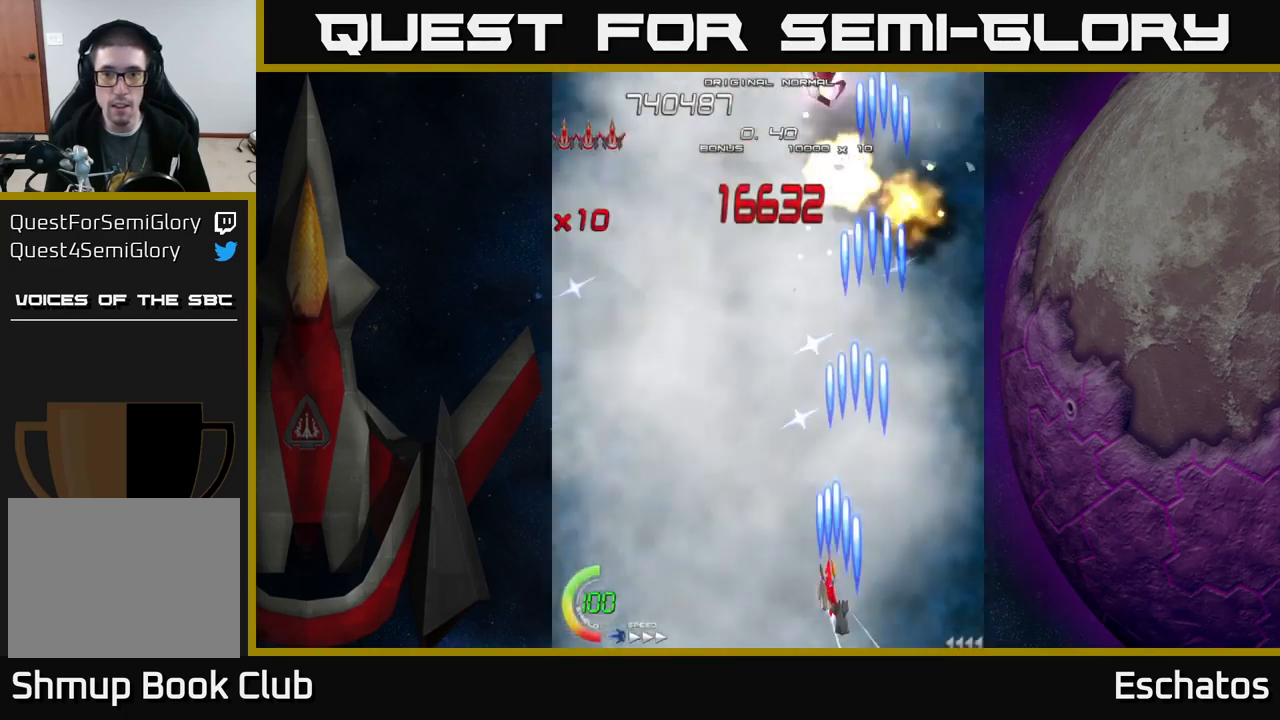
{"buttons": ["X", "DPAD_UP", "DPAD_LEFT"], "left_stick": "center", "right_stick": "center", "events": [[50, "DPAD_UP", "down"], [67, "DPAD_LEFT", "up"], [83, "DPAD_RIGHT", "down"], [350, "DPAD_RIGHT", "up"], [400, "DPAD_LEFT", "down"]]}
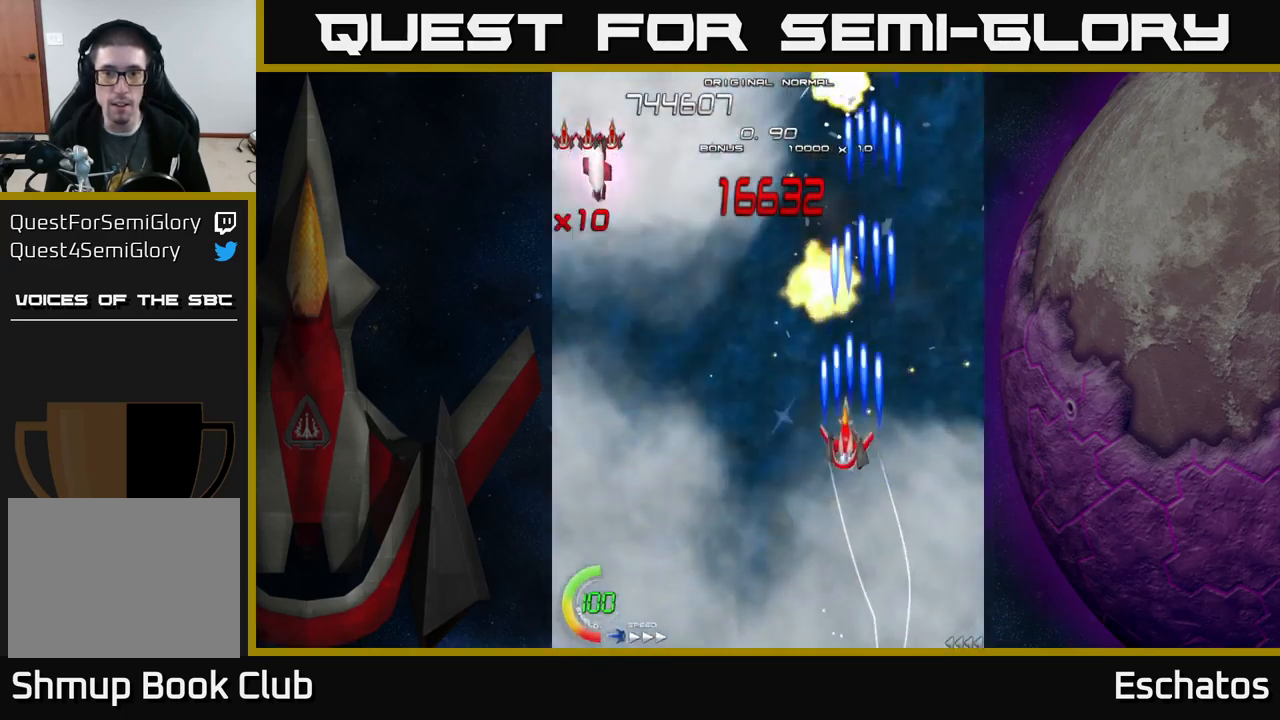
{"buttons": ["A", "DPAD_UP", "DPAD_RIGHT"], "left_stick": "center", "right_stick": "center", "events": [[50, "DPAD_UP", "up"], [67, "A", "down"], [100, "X", "up"], [233, "DPAD_UP", "down"], [300, "DPAD_UP", "up"], [450, "DPAD_LEFT", "up"], [467, "DPAD_RIGHT", "down"], [483, "DPAD_UP", "down"]]}
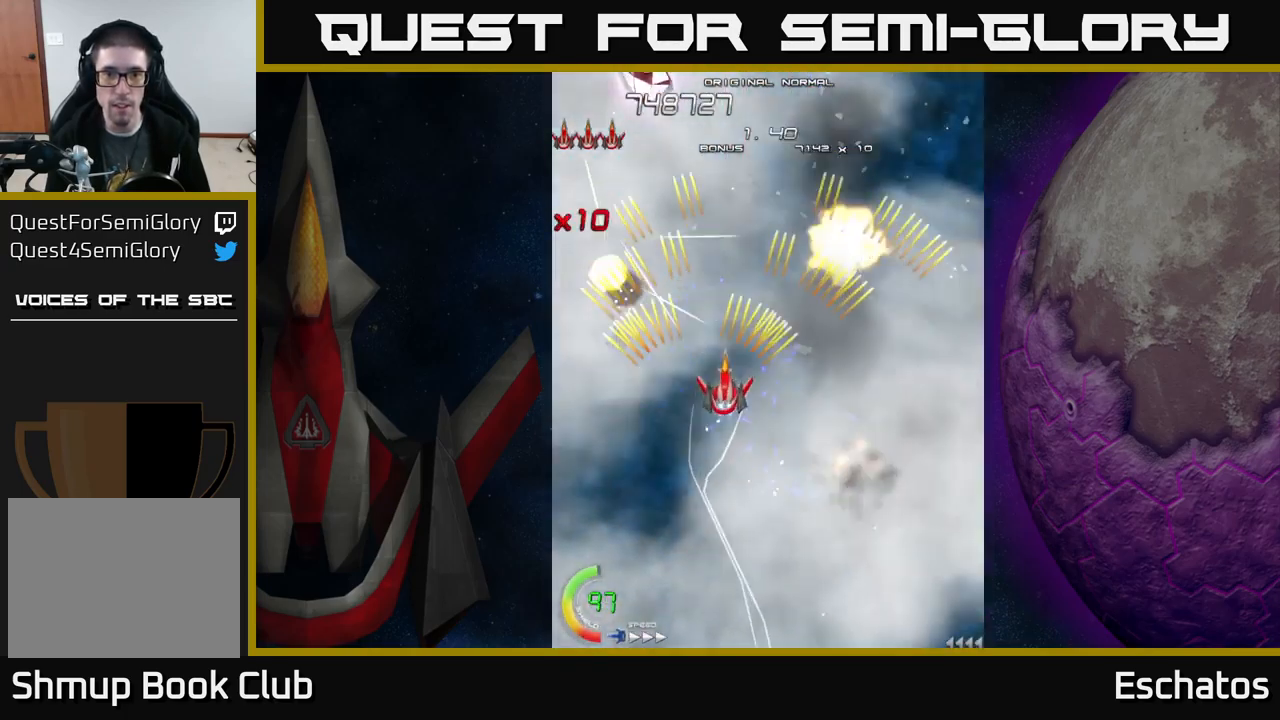
{"buttons": ["A", "DPAD_RIGHT"], "left_stick": "center", "right_stick": "center", "events": [[100, "DPAD_UP", "up"], [200, "DPAD_DOWN", "down"], [200, "DPAD_RIGHT", "up"], [250, "DPAD_LEFT", "down"], [283, "DPAD_DOWN", "up"], [417, "DPAD_LEFT", "up"], [433, "DPAD_RIGHT", "down"]]}
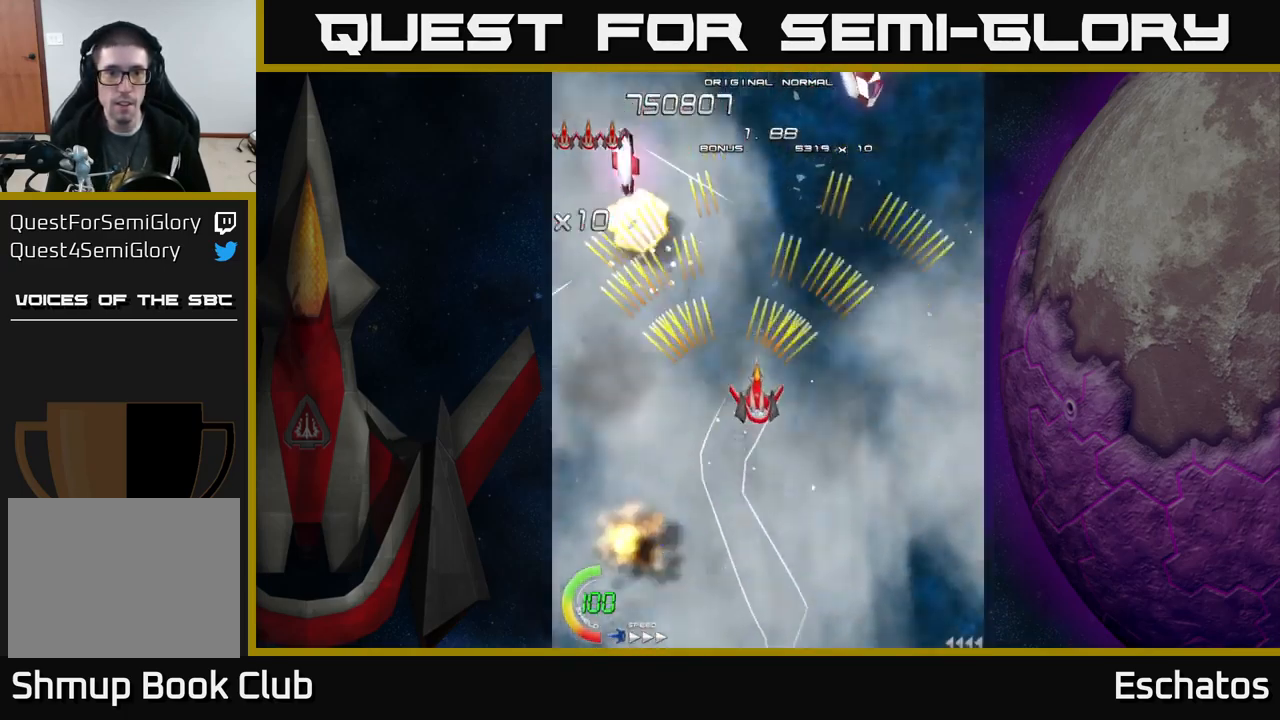
{"buttons": ["A", "DPAD_RIGHT"], "left_stick": "center", "right_stick": "center", "events": [[100, "DPAD_RIGHT", "up"], [133, "DPAD_LEFT", "down"], [317, "DPAD_DOWN", "down"], [317, "DPAD_LEFT", "up"], [333, "DPAD_DOWN", "up"], [333, "DPAD_RIGHT", "down"]]}
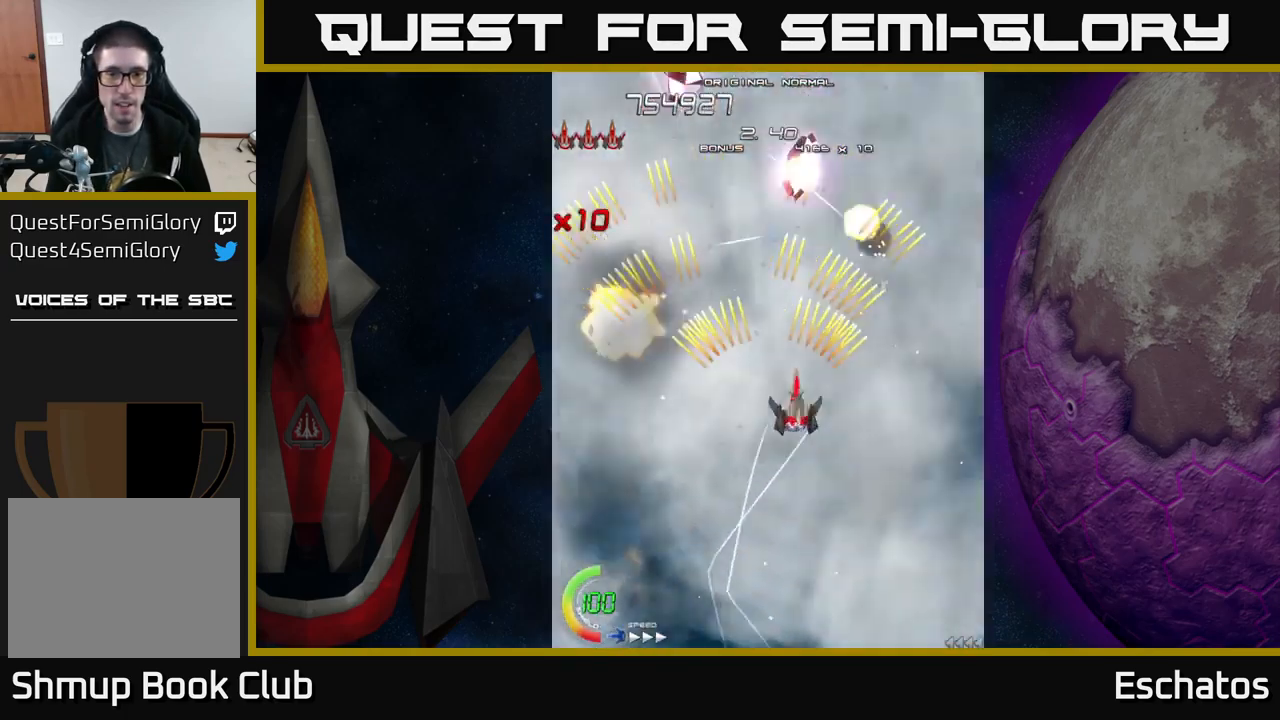
{"buttons": ["A", "DPAD_LEFT"], "left_stick": "center", "right_stick": "center", "events": [[33, "DPAD_RIGHT", "up"], [67, "DPAD_LEFT", "down"], [233, "DPAD_LEFT", "up"], [283, "DPAD_RIGHT", "down"], [450, "DPAD_RIGHT", "up"], [483, "DPAD_LEFT", "down"]]}
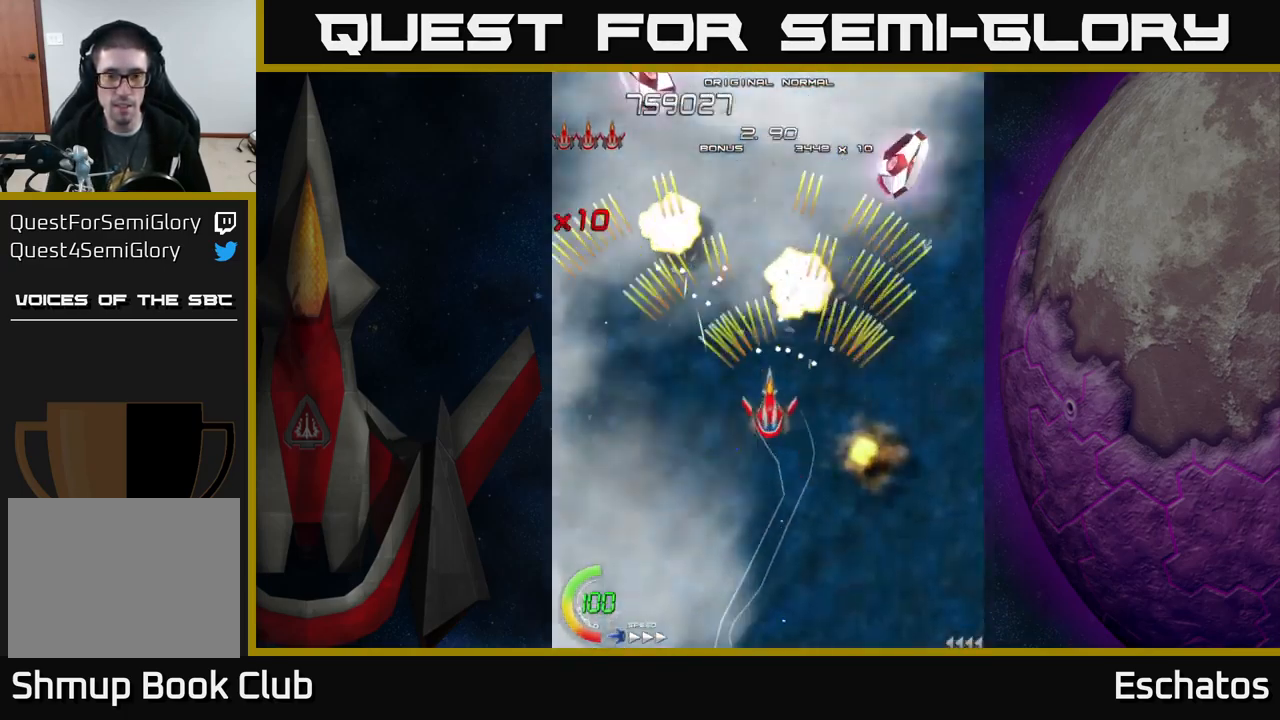
{"buttons": ["A", "DPAD_LEFT"], "left_stick": "center", "right_stick": "center", "events": [[167, "DPAD_LEFT", "up"], [200, "DPAD_RIGHT", "down"], [383, "DPAD_RIGHT", "up"], [417, "DPAD_LEFT", "down"]]}
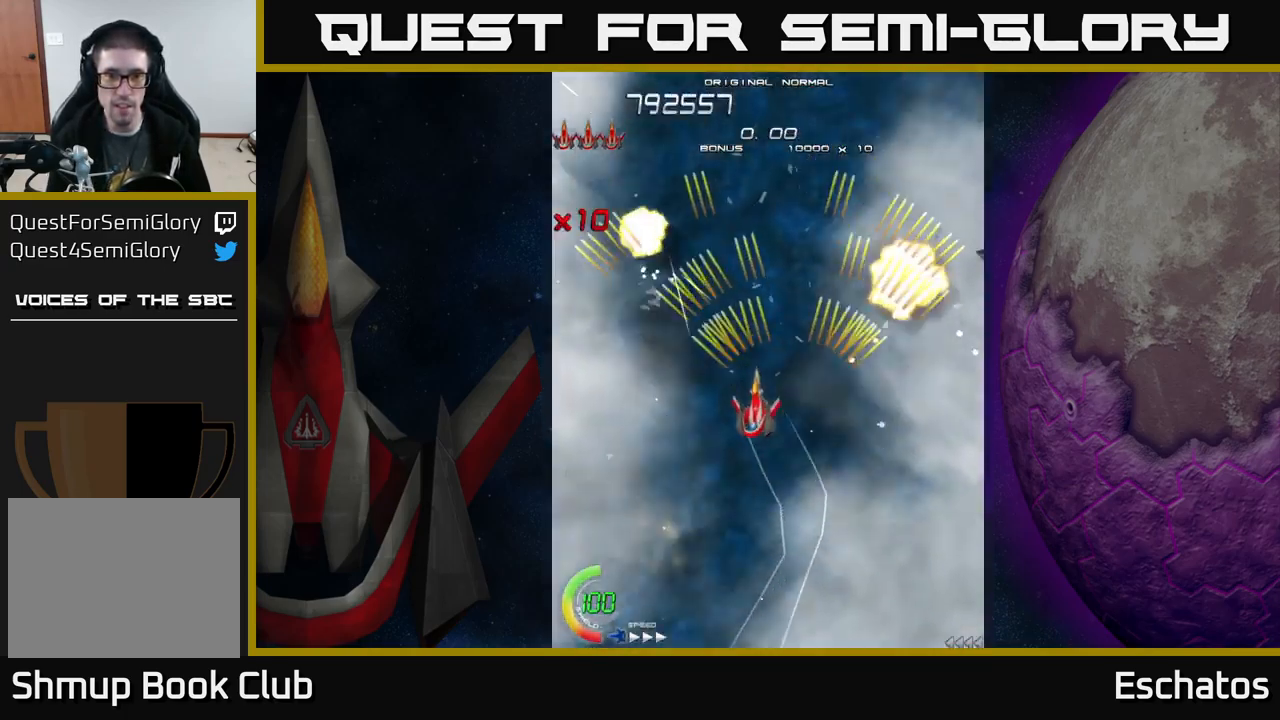
{"buttons": ["A", "DPAD_LEFT"], "left_stick": "center", "right_stick": "center", "events": [[100, "DPAD_LEFT", "up"], [117, "DPAD_RIGHT", "down"], [333, "DPAD_DOWN", "down"], [333, "DPAD_RIGHT", "up"], [367, "DPAD_LEFT", "down"], [433, "DPAD_DOWN", "up"]]}
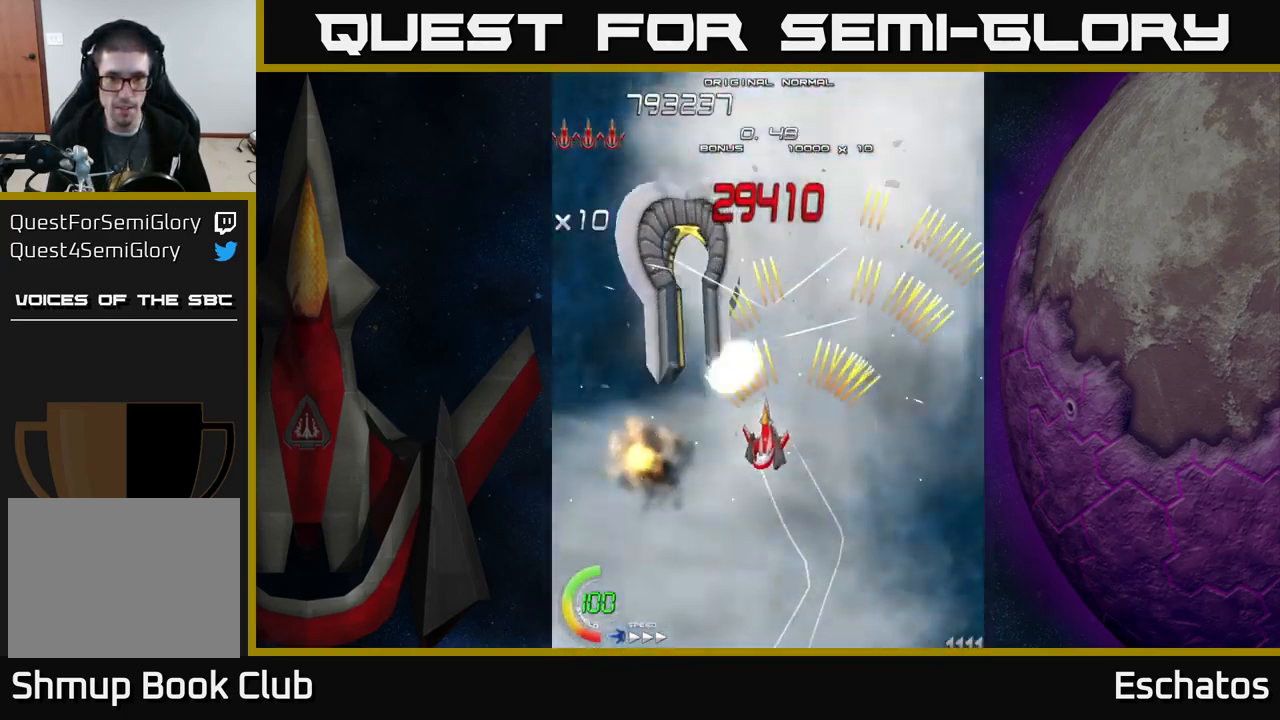
{"buttons": ["X", "DPAD_DOWN"], "left_stick": "center", "right_stick": "center"}
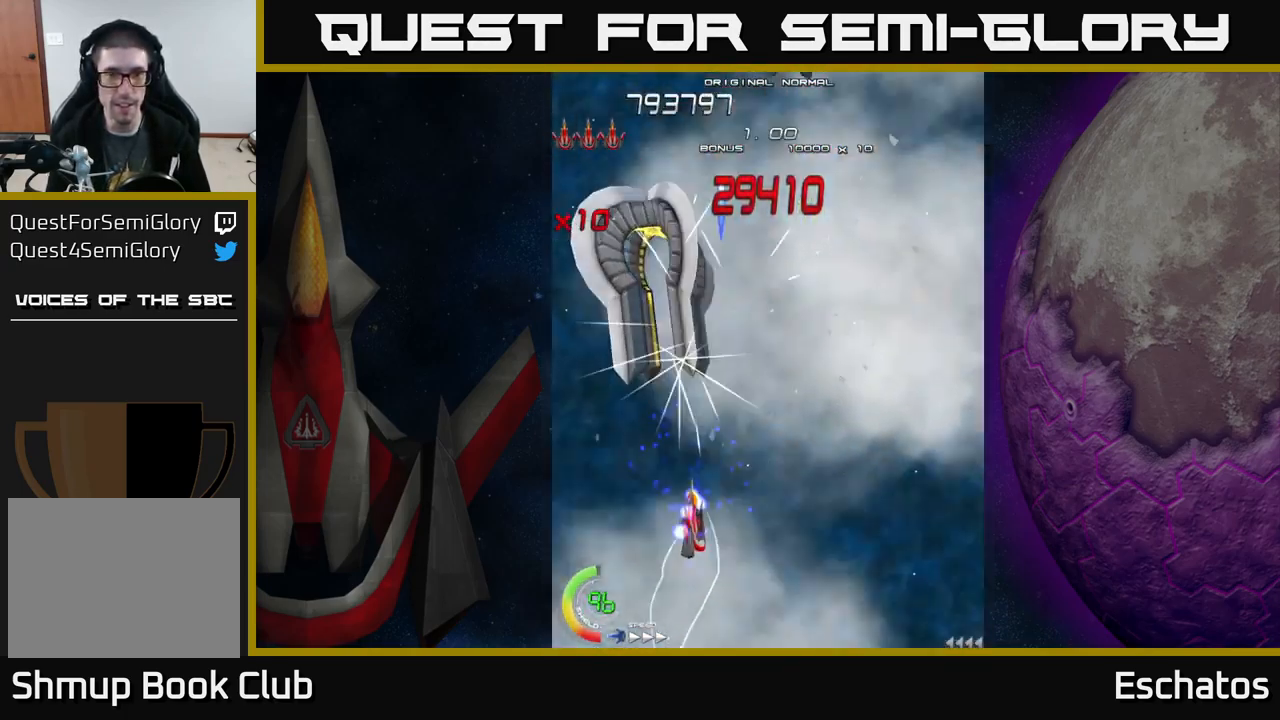
{"buttons": ["X"], "left_stick": "center", "right_stick": "center", "events": [[83, "DPAD_DOWN", "up"], [117, "DPAD_LEFT", "down"], [167, "DPAD_LEFT", "up"]]}